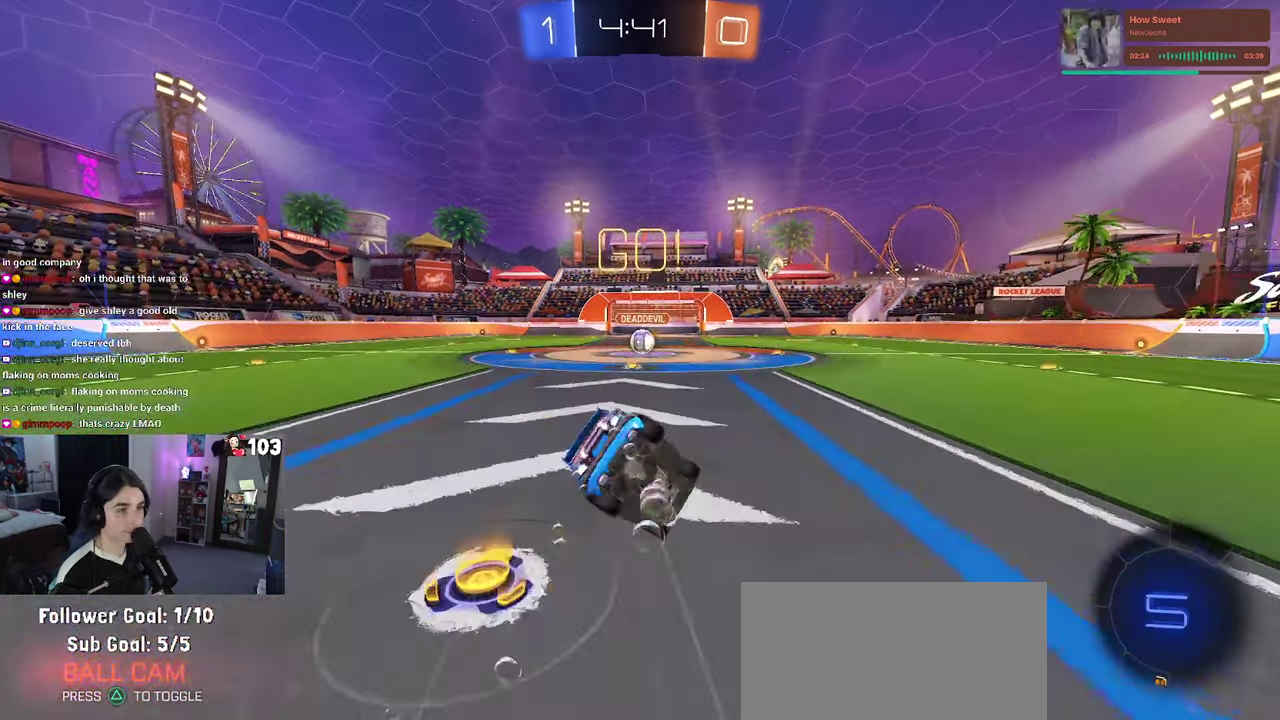
Gameplay with a controller (PlayStation layout); each line is a JSON object with the inputs held at the frame after it. "events" lists button and stick changes between this image and that frame as [ms after this image, input, new state], when the widget could be followed in between. This document gives stick clicks only as held states, not as events. Not read: L1.
{"buttons": ["SQUARE", "R1", "R2"], "left_stick": "down-left", "right_stick": "center"}
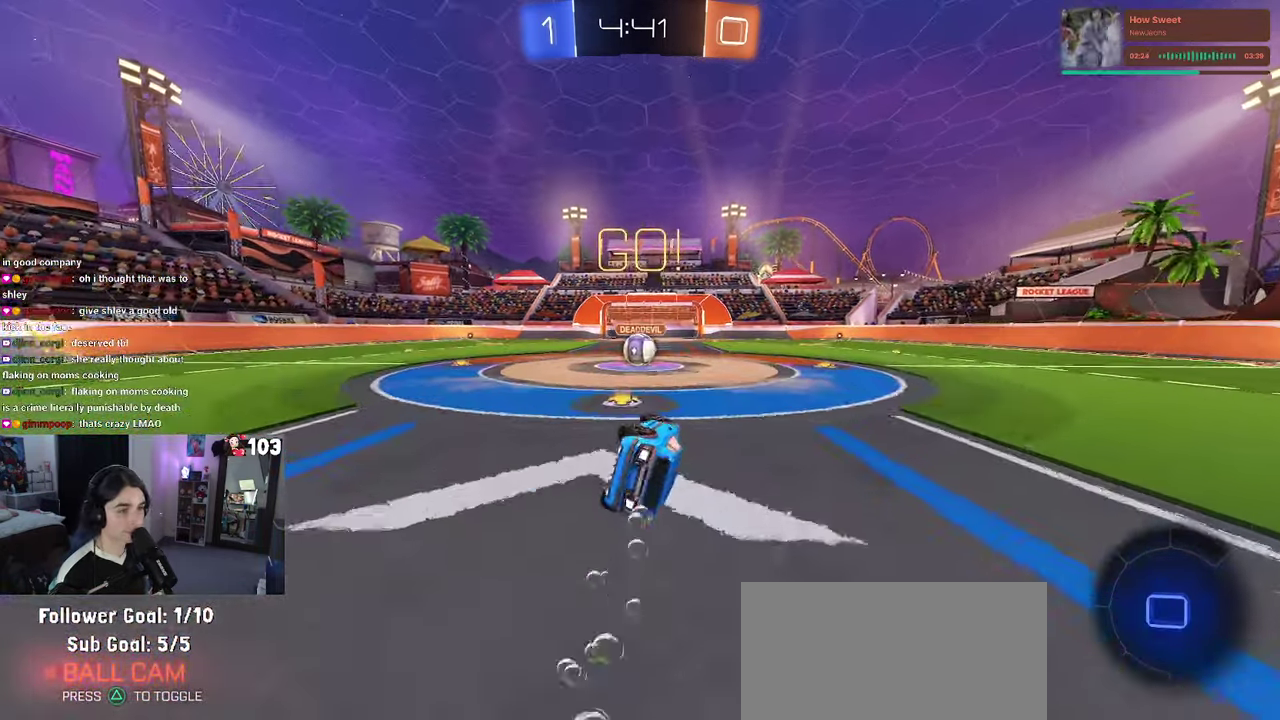
{"buttons": ["R2"], "left_stick": "center", "right_stick": "center"}
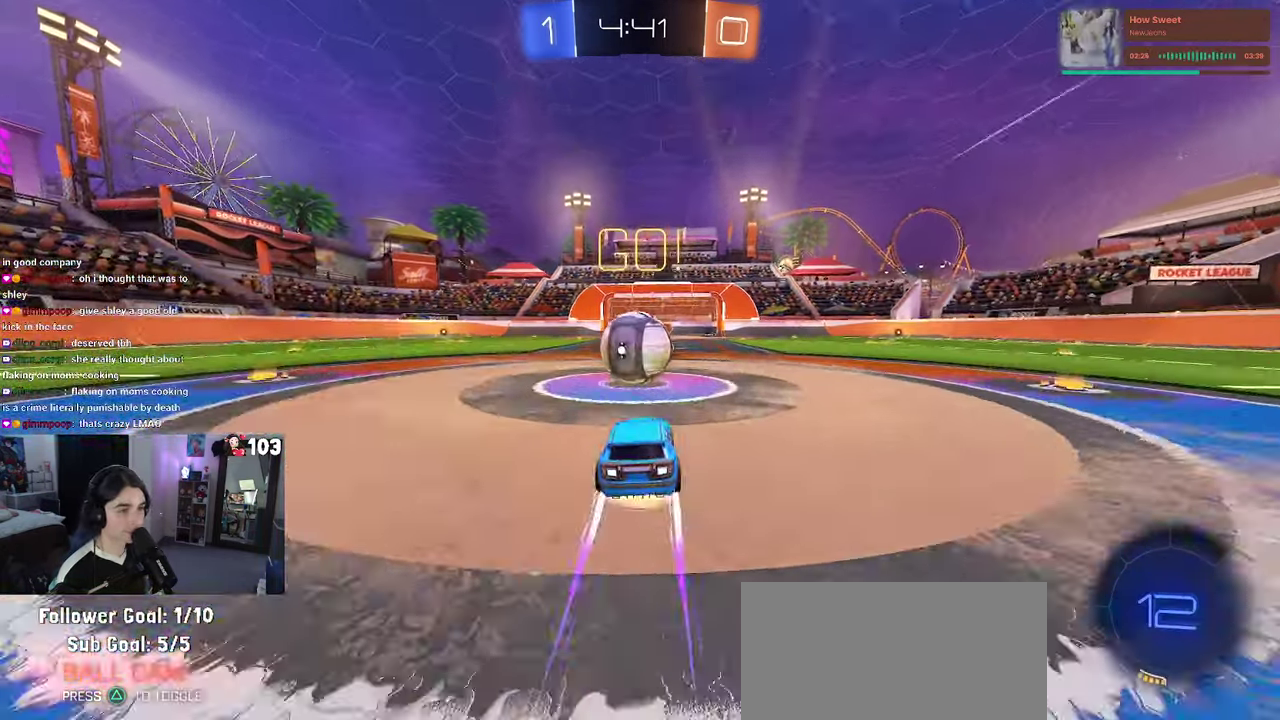
{"buttons": ["SQUARE", "R2"], "left_stick": "down-left", "right_stick": "center", "events": [[16, "CROSS", "down"], [150, "left_stick", "up"], [250, "SQUARE", "down"], [317, "CROSS", "up"], [350, "left_stick", "down-left"]]}
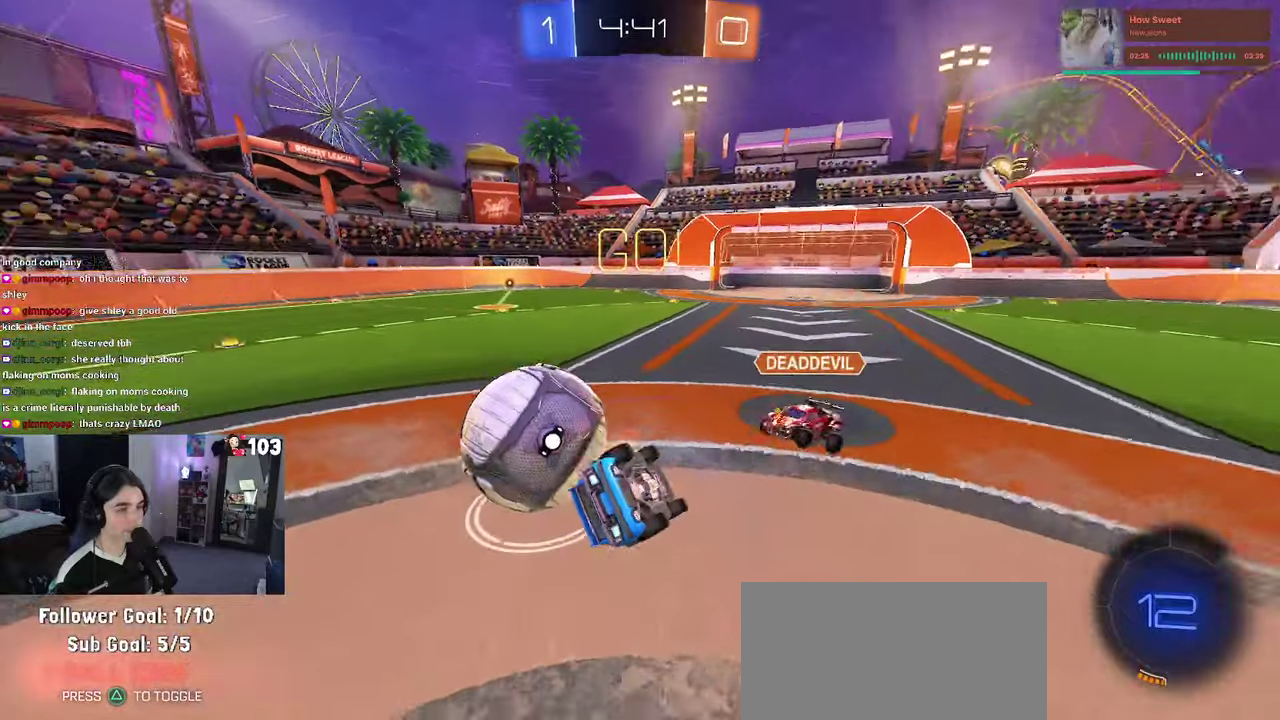
{"buttons": ["SQUARE", "R2"], "left_stick": "down", "right_stick": "center"}
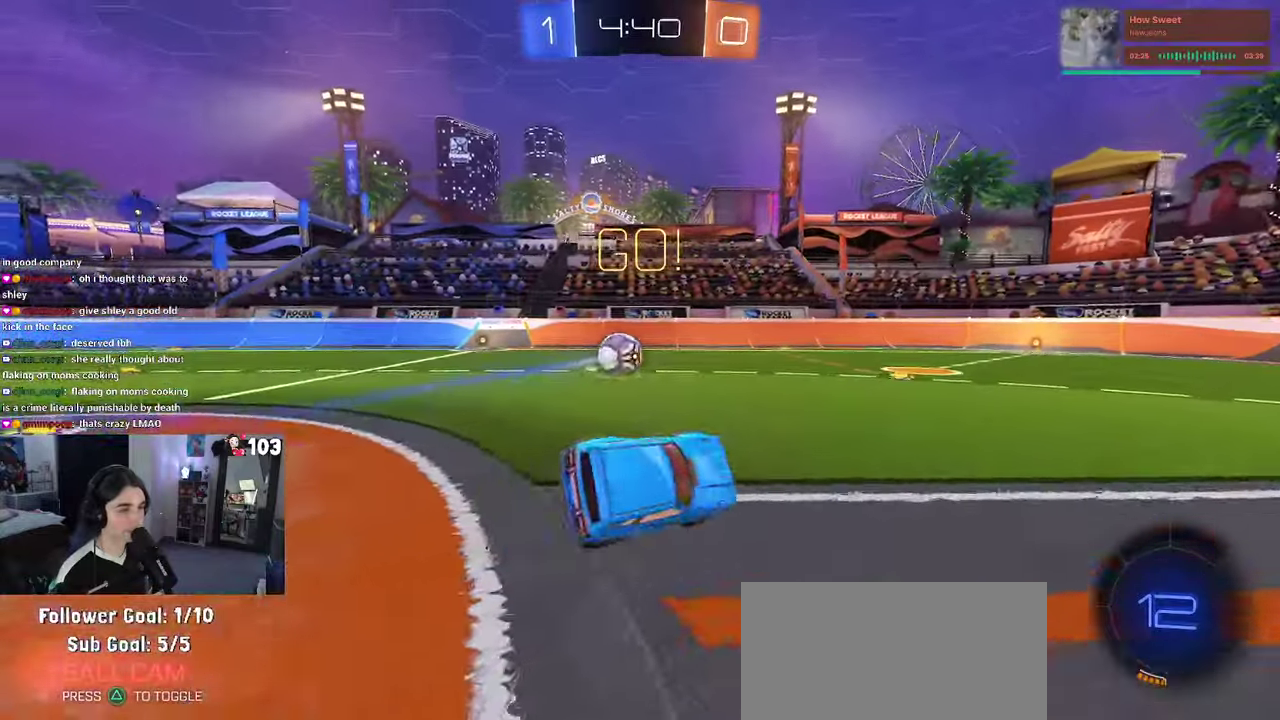
{"buttons": ["R1", "R2"], "left_stick": "center", "right_stick": "center"}
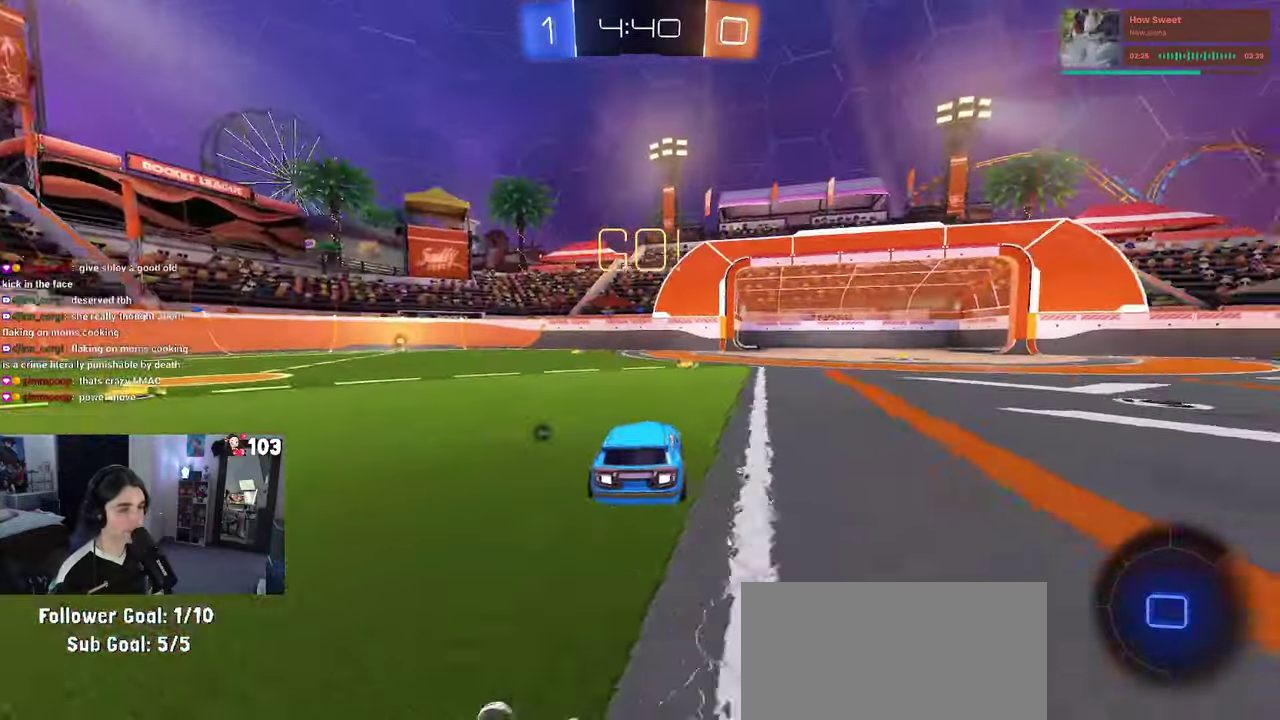
{"buttons": ["TRIANGLE", "R1", "R2"], "left_stick": "left", "right_stick": "center", "events": [[217, "R1", "up"], [433, "R1", "down"], [433, "TRIANGLE", "down"], [483, "left_stick", "left"]]}
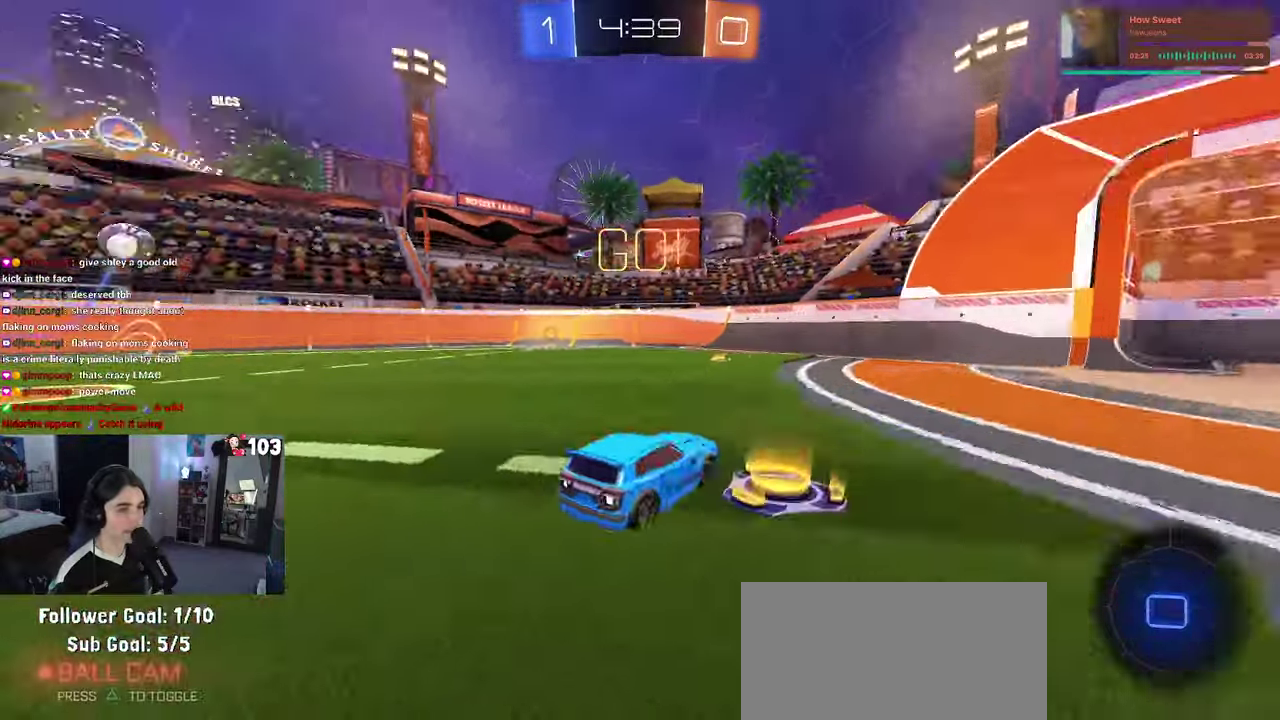
{"buttons": ["R1", "R2"], "left_stick": "left", "right_stick": "center", "events": [[50, "TRIANGLE", "up"]]}
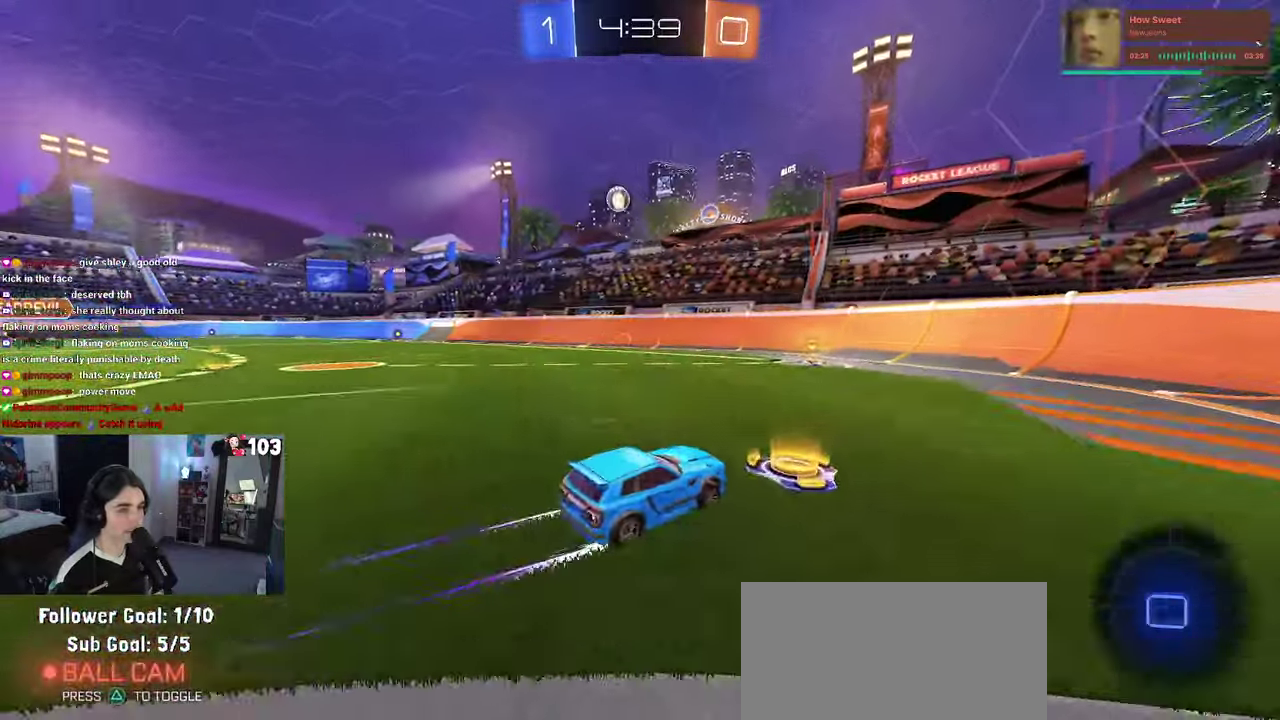
{"buttons": ["R2"], "left_stick": "center", "right_stick": "center", "events": [[183, "R1", "up"], [200, "left_stick", "center"]]}
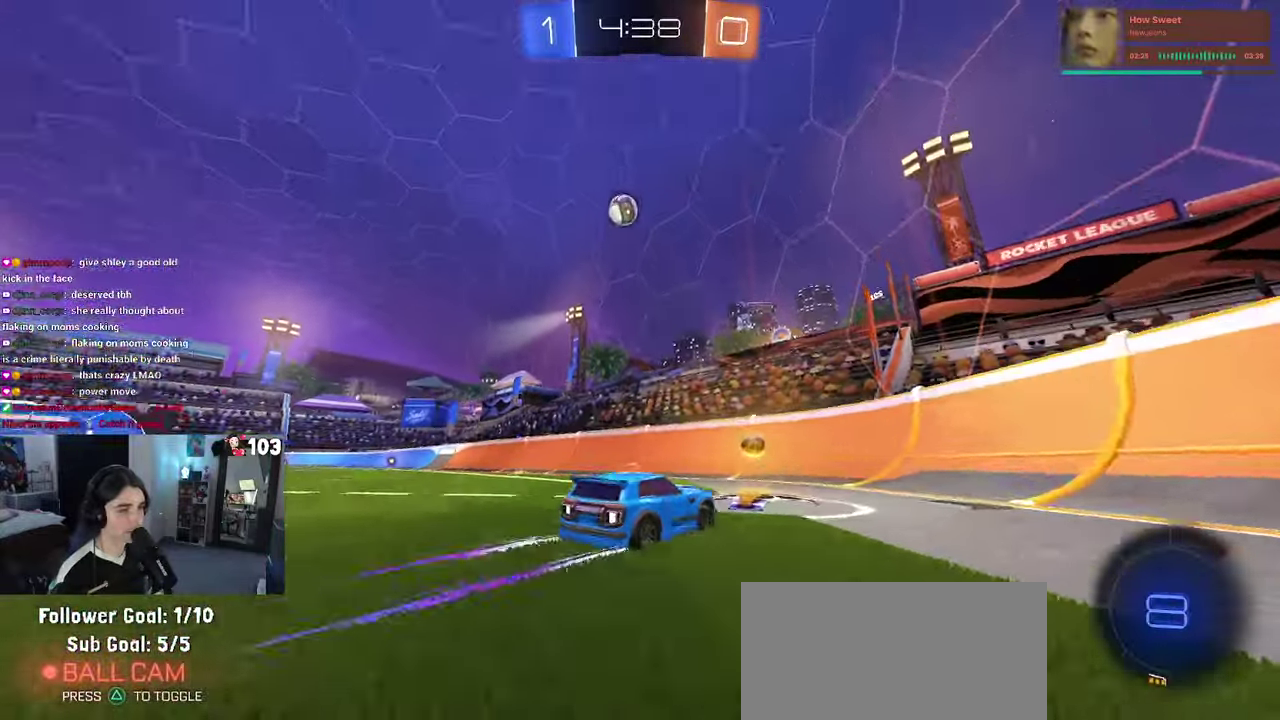
{"buttons": ["R2"], "left_stick": "right", "right_stick": "center", "events": [[483, "left_stick", "right"]]}
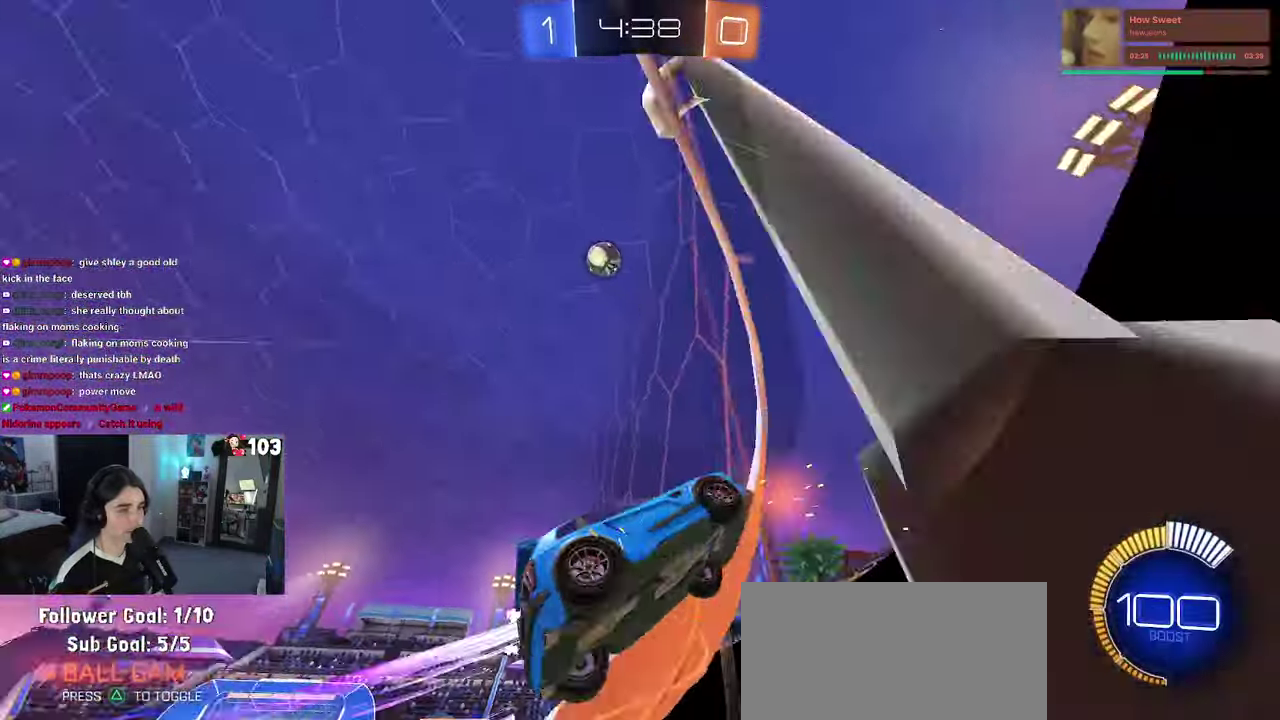
{"buttons": ["R2"], "left_stick": "center", "right_stick": "center", "events": [[17, "SQUARE", "down"], [83, "left_stick", "down-right"], [250, "SQUARE", "up"], [250, "left_stick", "right"], [300, "left_stick", "center"]]}
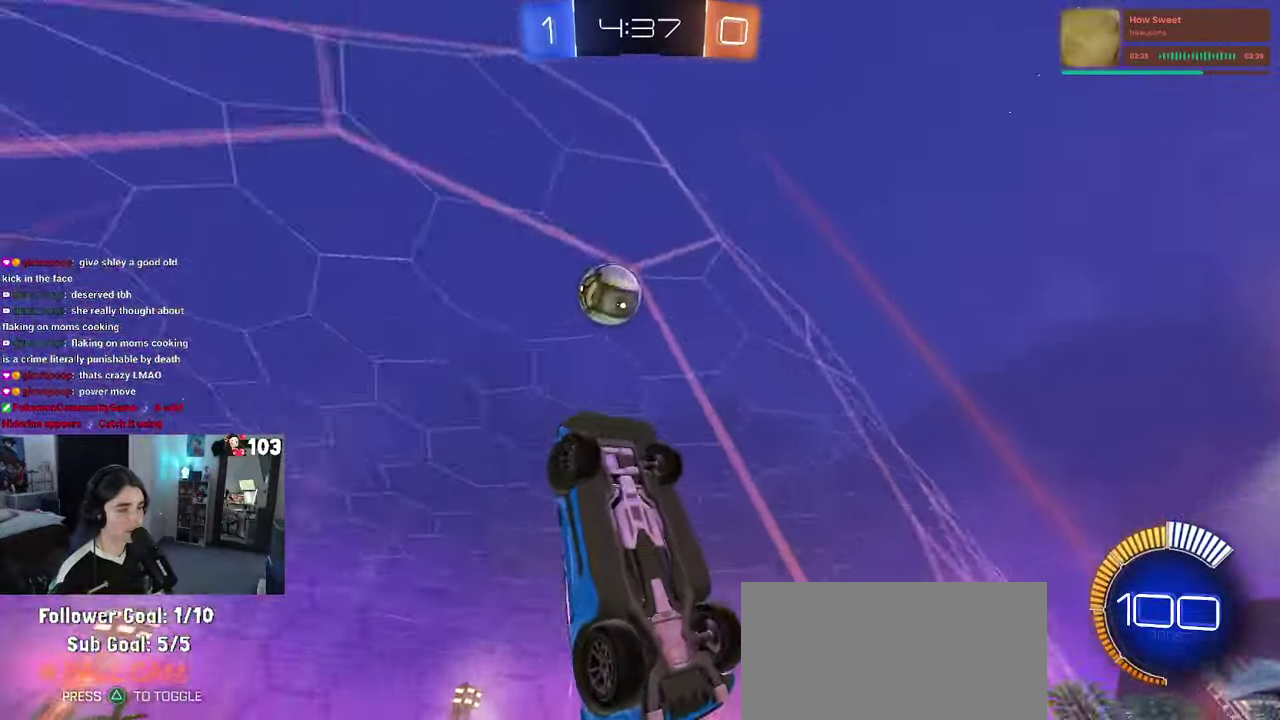
{"buttons": ["R2"], "left_stick": "down-right", "right_stick": "center", "events": [[50, "SQUARE", "down"], [50, "left_stick", "down-right"], [317, "SQUARE", "up"]]}
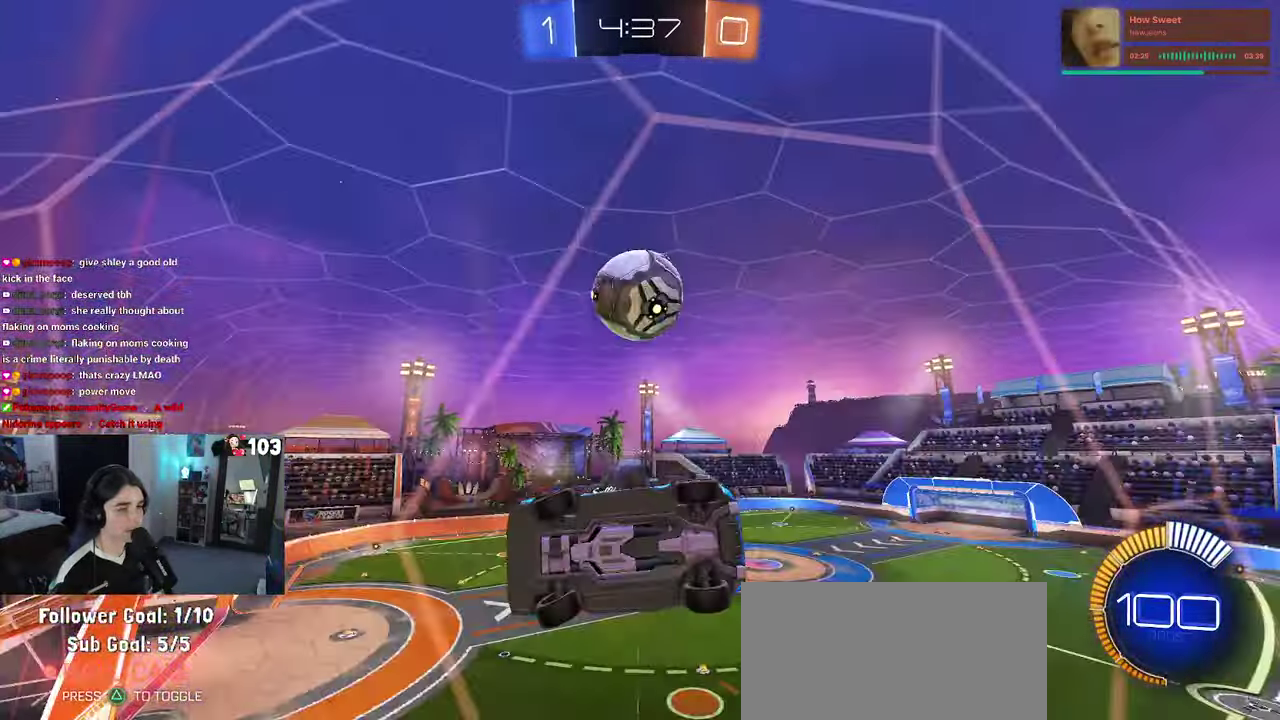
{"buttons": ["L2", "R2"], "left_stick": "down-right", "right_stick": "center"}
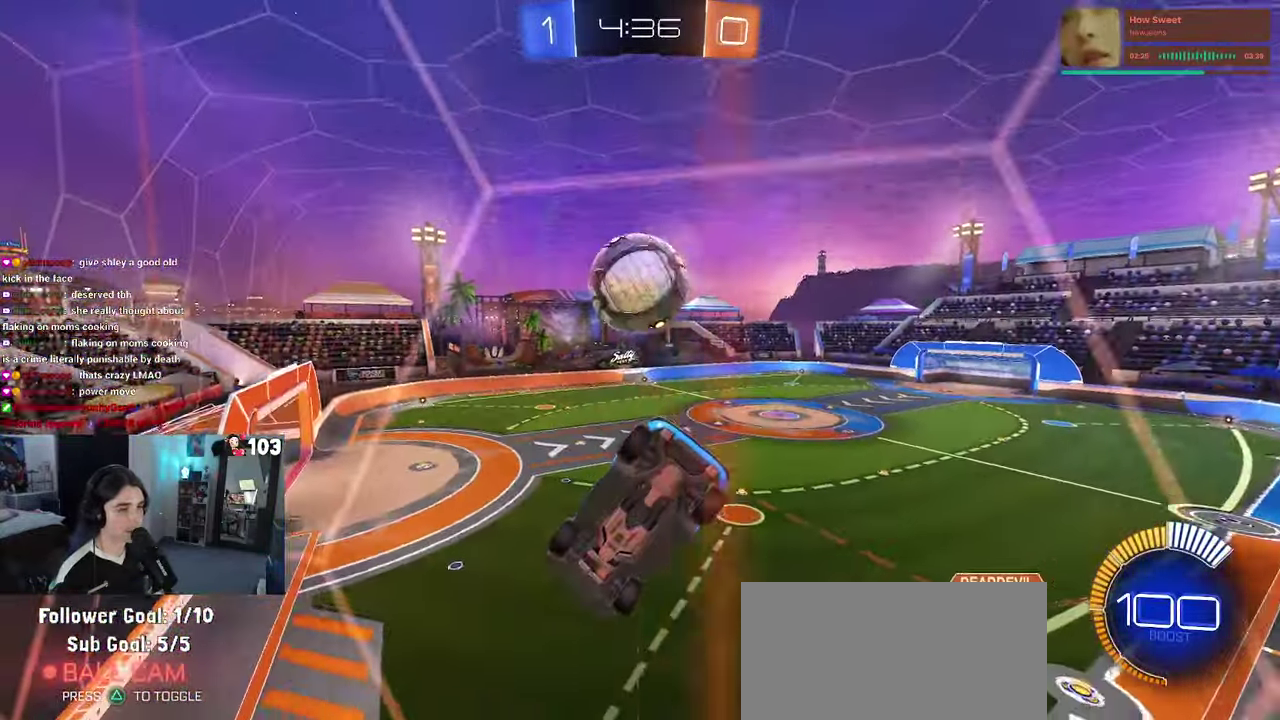
{"buttons": ["R2"], "left_stick": "up-left", "right_stick": "center"}
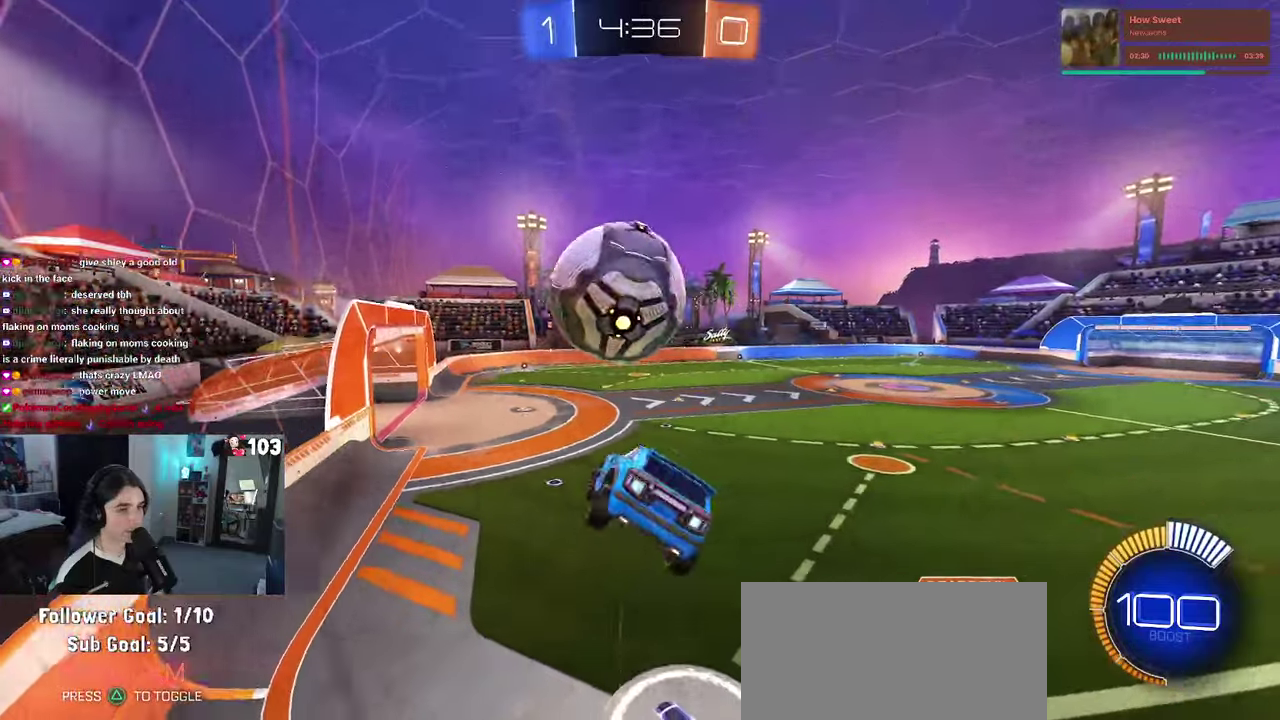
{"buttons": ["R2"], "left_stick": "down-right", "right_stick": "center"}
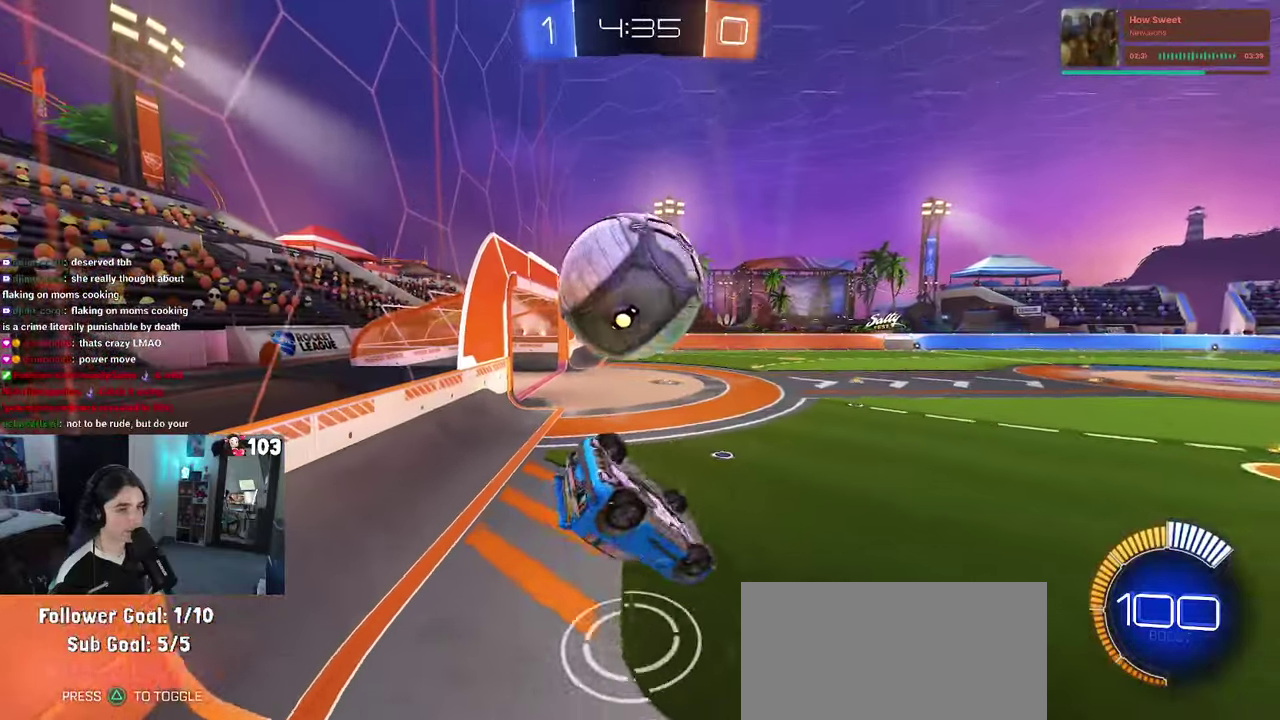
{"buttons": ["SQUARE", "R1", "R2"], "left_stick": "left", "right_stick": "center"}
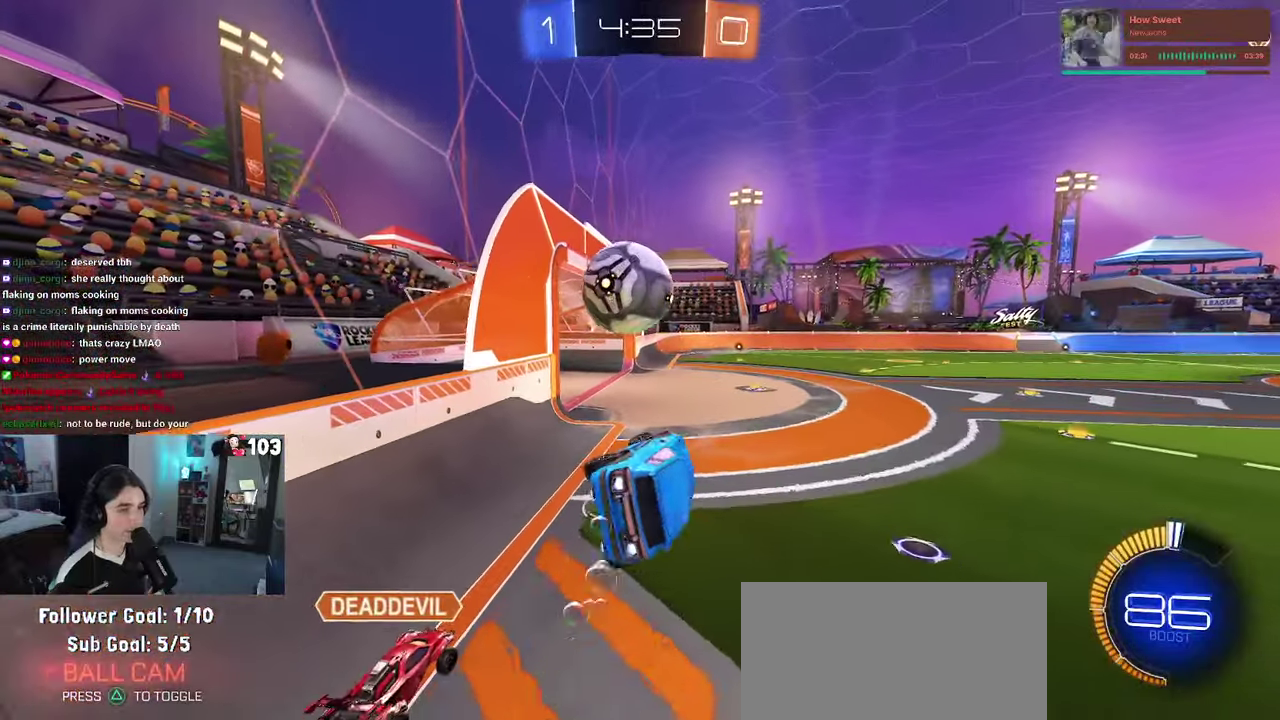
{"buttons": ["R1", "R2"], "left_stick": "center", "right_stick": "center", "events": [[67, "SQUARE", "up"], [67, "left_stick", "center"]]}
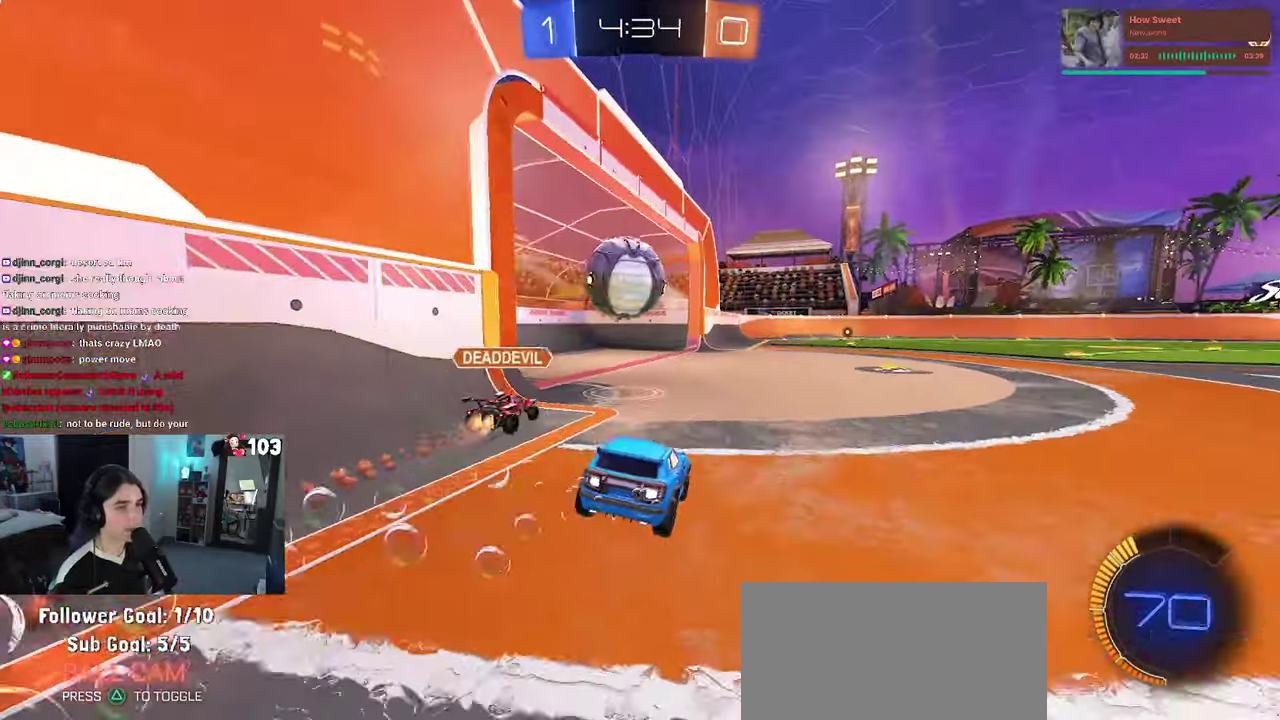
{"buttons": ["R1", "R2"], "left_stick": "center", "right_stick": "center", "events": []}
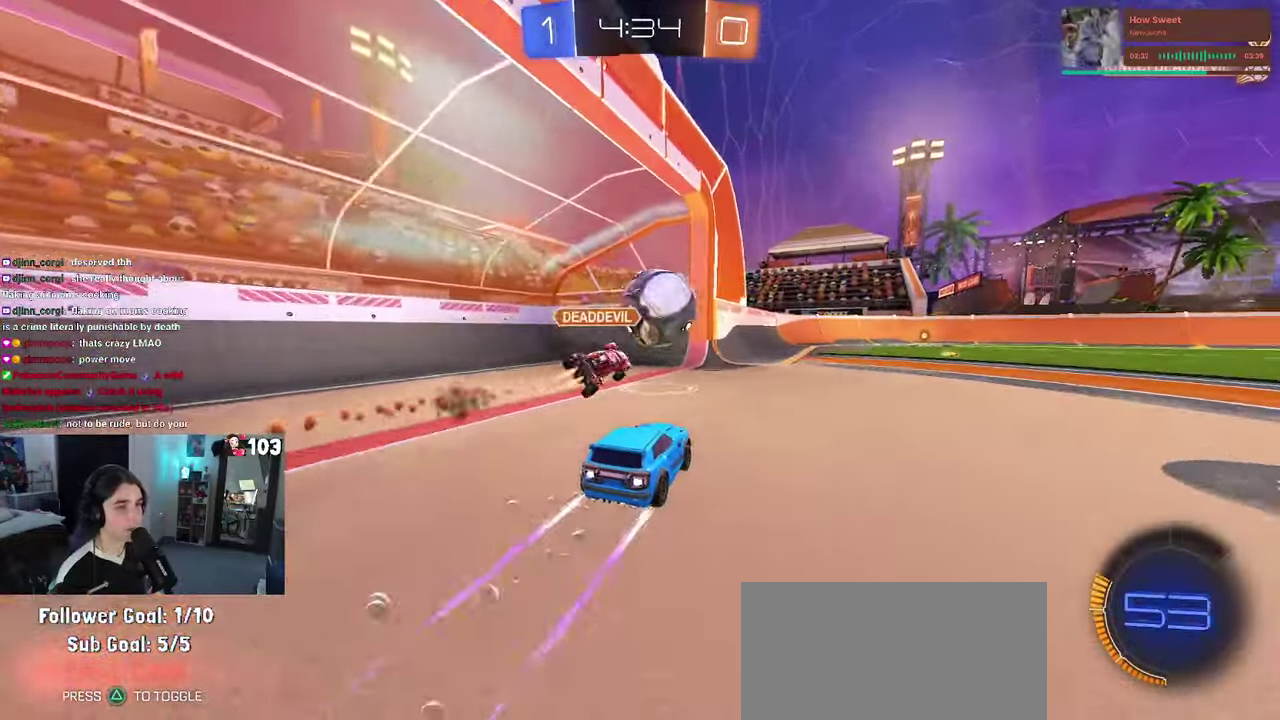
{"buttons": ["R1", "R2"], "left_stick": "center", "right_stick": "center", "events": [[34, "R1", "up"], [34, "left_stick", "down-right"], [134, "left_stick", "right"], [184, "left_stick", "center"], [467, "R1", "down"]]}
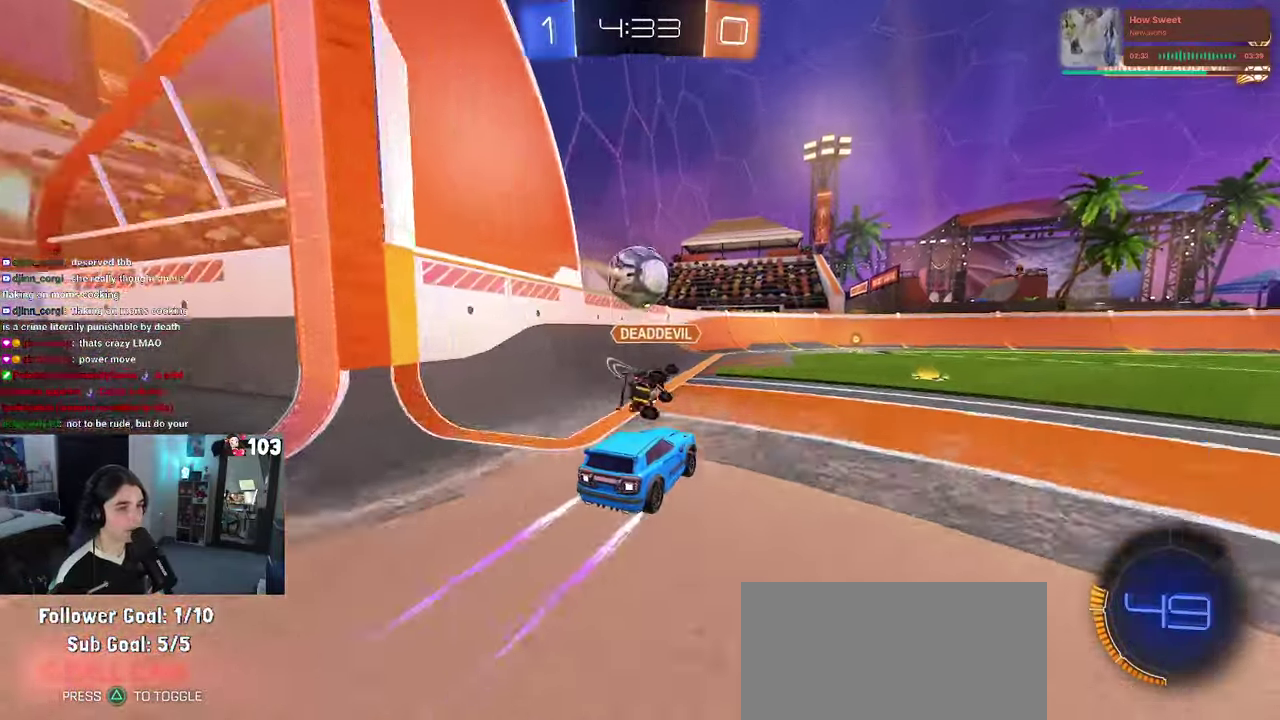
{"buttons": ["R2"], "left_stick": "center", "right_stick": "center", "events": [[100, "R1", "up"], [200, "TRIANGLE", "down"], [217, "left_stick", "right"], [267, "left_stick", "center"], [300, "TRIANGLE", "up"]]}
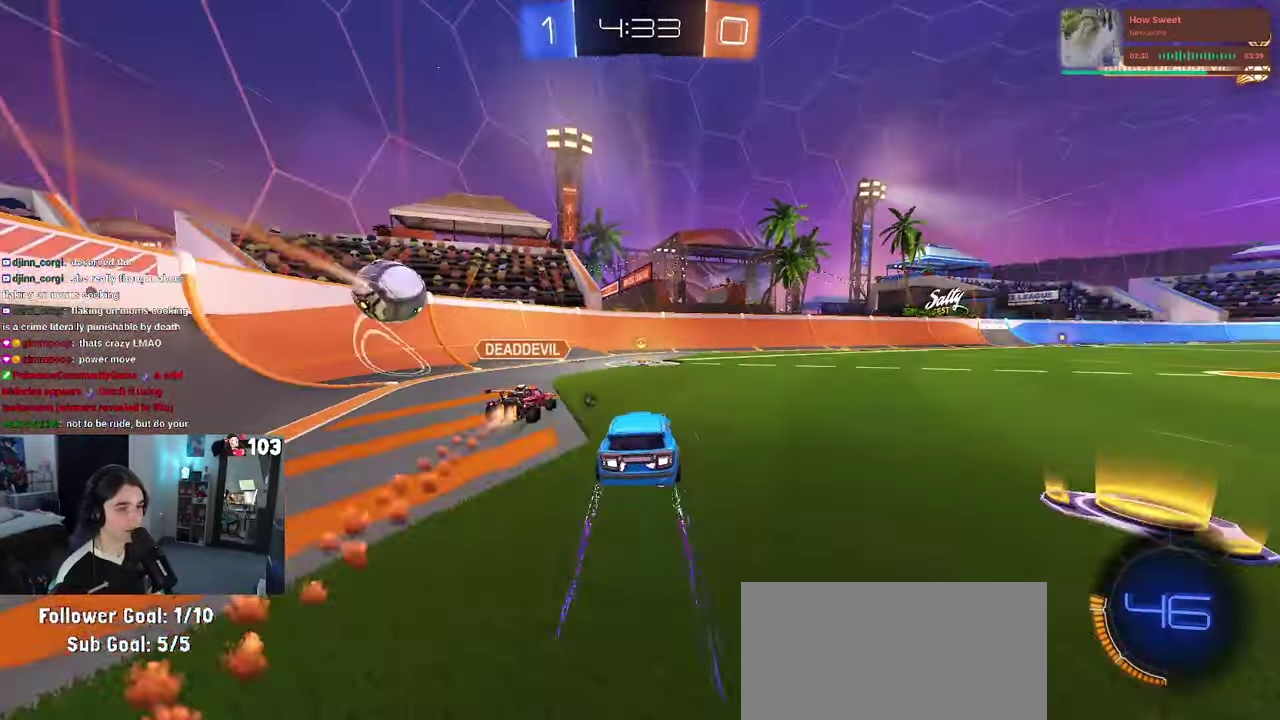
{"buttons": ["R1", "R2"], "left_stick": "right", "right_stick": "center", "events": [[234, "R1", "down"], [234, "left_stick", "right"], [284, "left_stick", "center"], [500, "left_stick", "right"]]}
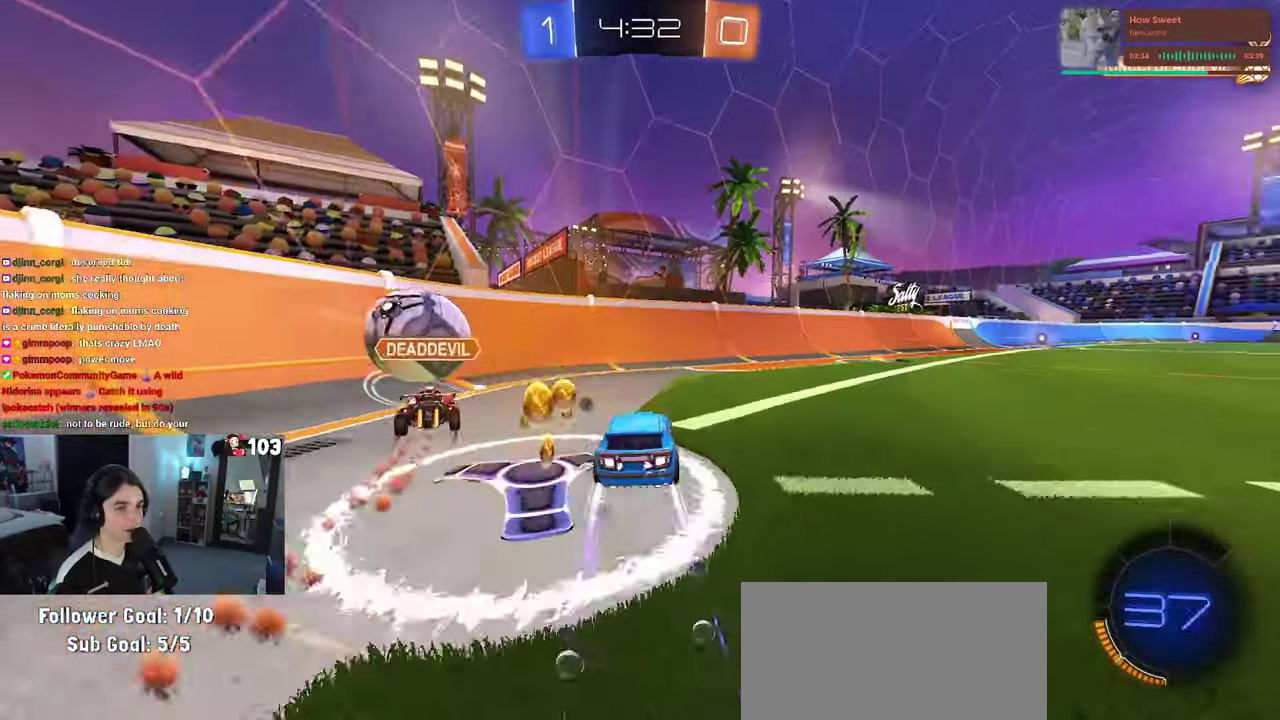
{"buttons": ["TRIANGLE", "R2"], "left_stick": "center", "right_stick": "center", "events": [[334, "R1", "up"], [384, "TRIANGLE", "down"], [484, "left_stick", "center"]]}
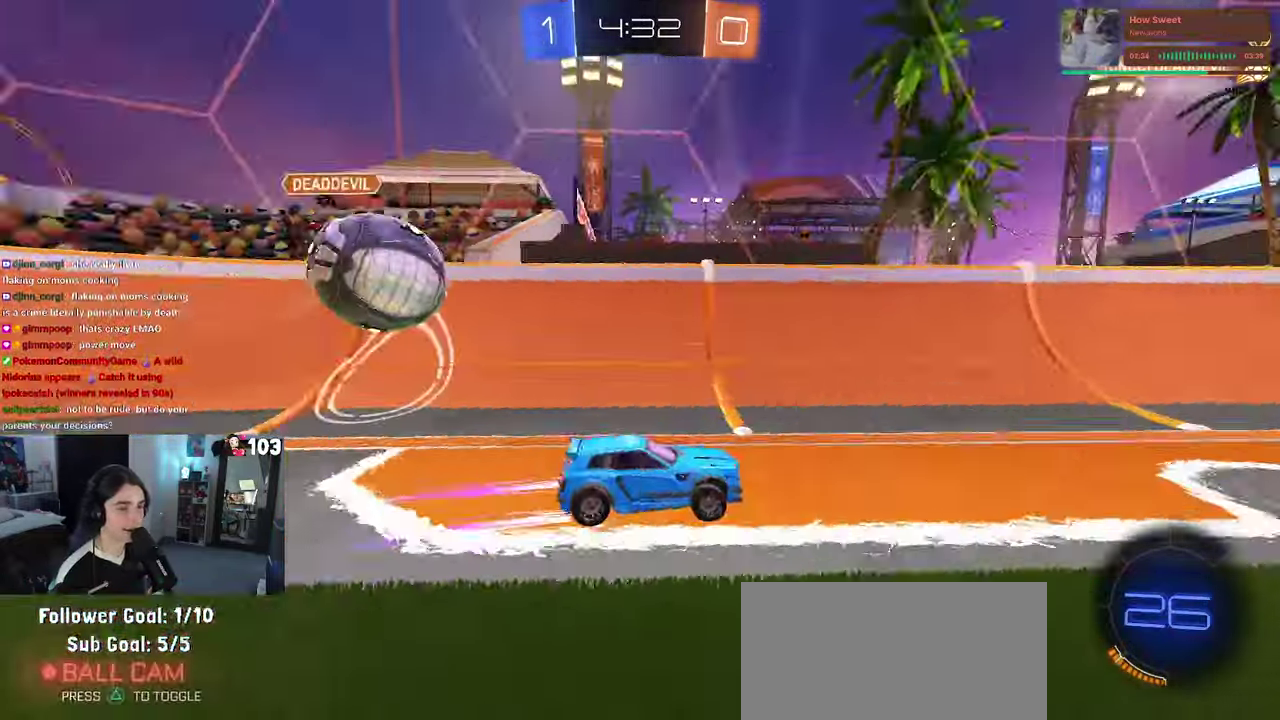
{"buttons": ["R2"], "left_stick": "center", "right_stick": "center", "events": [[34, "TRIANGLE", "up"], [67, "R1", "down"], [450, "R1", "up"]]}
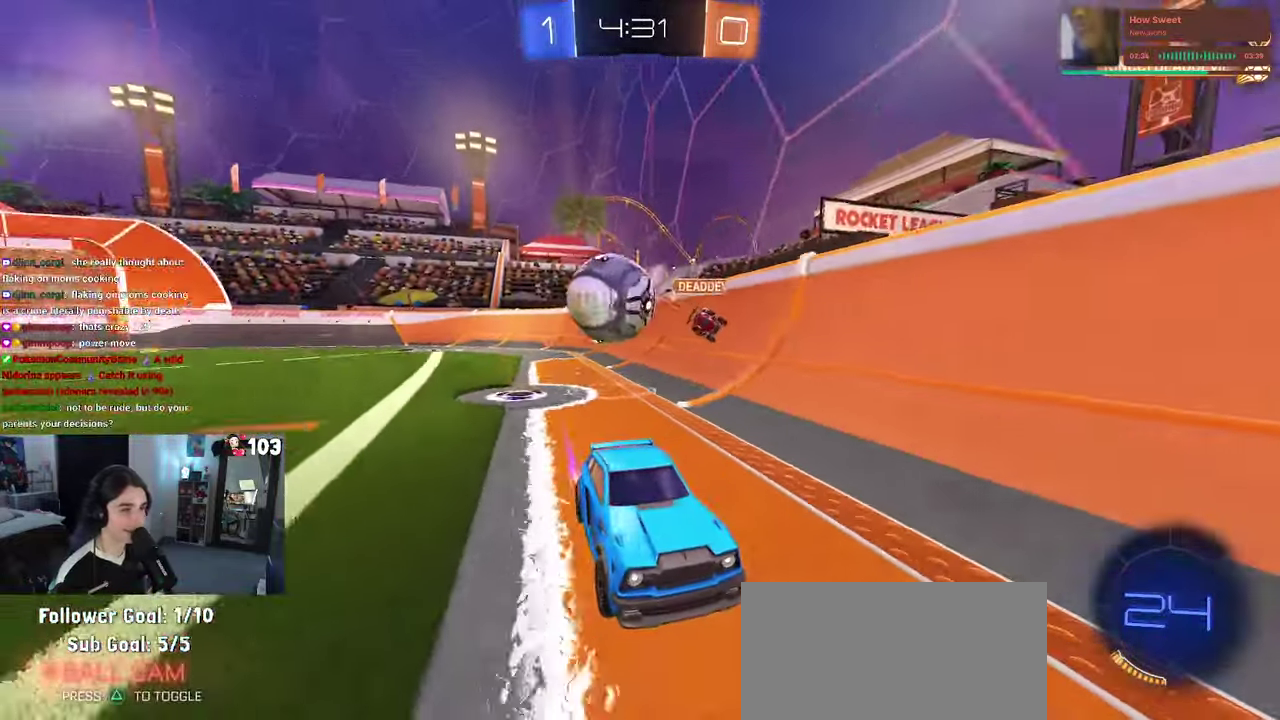
{"buttons": ["R2"], "left_stick": "center", "right_stick": "center", "events": [[367, "left_stick", "right"], [433, "left_stick", "center"]]}
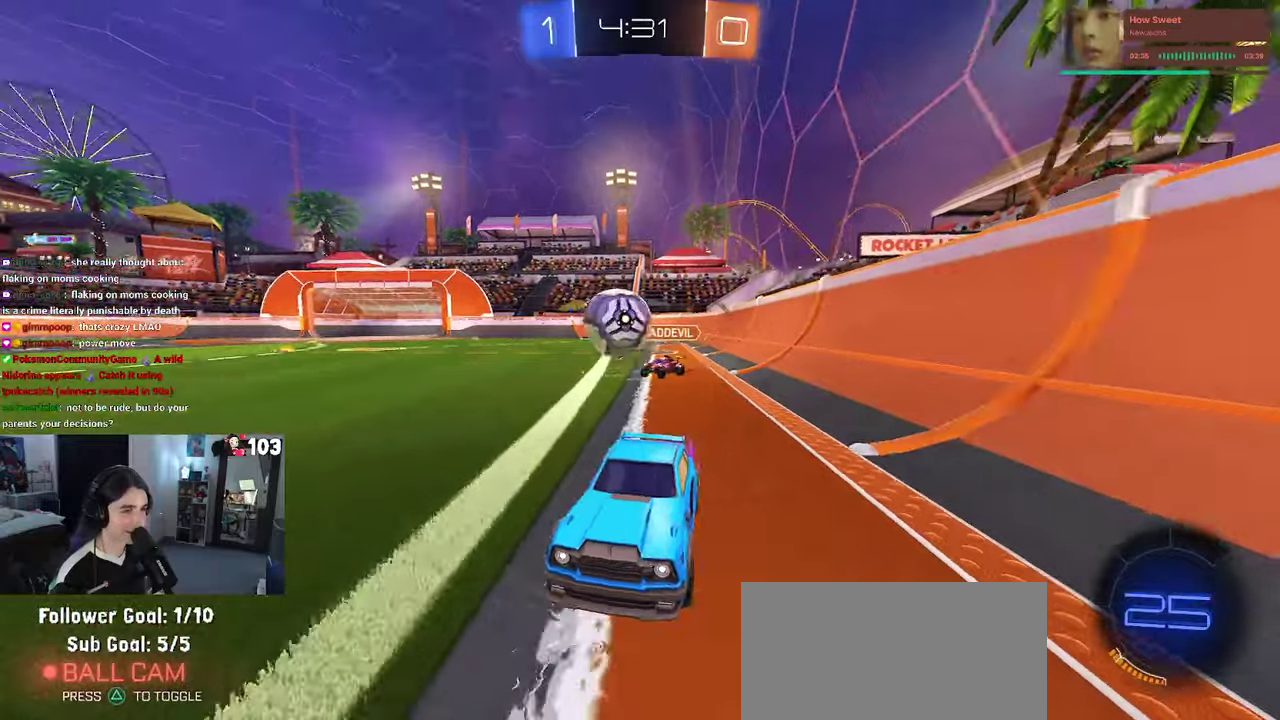
{"buttons": ["R1", "R2"], "left_stick": "center", "right_stick": "center", "events": [[183, "R1", "down"], [200, "left_stick", "right"], [483, "left_stick", "center"]]}
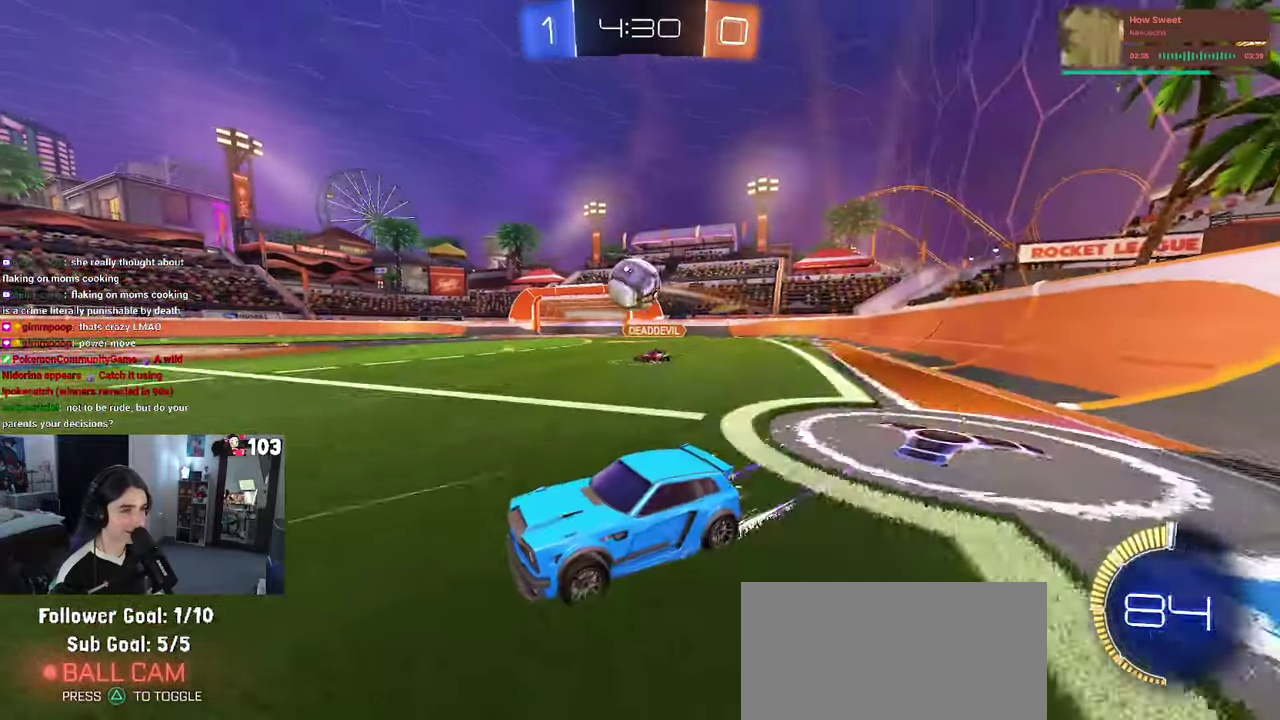
{"buttons": ["R2"], "left_stick": "center", "right_stick": "center", "events": [[66, "R1", "up"]]}
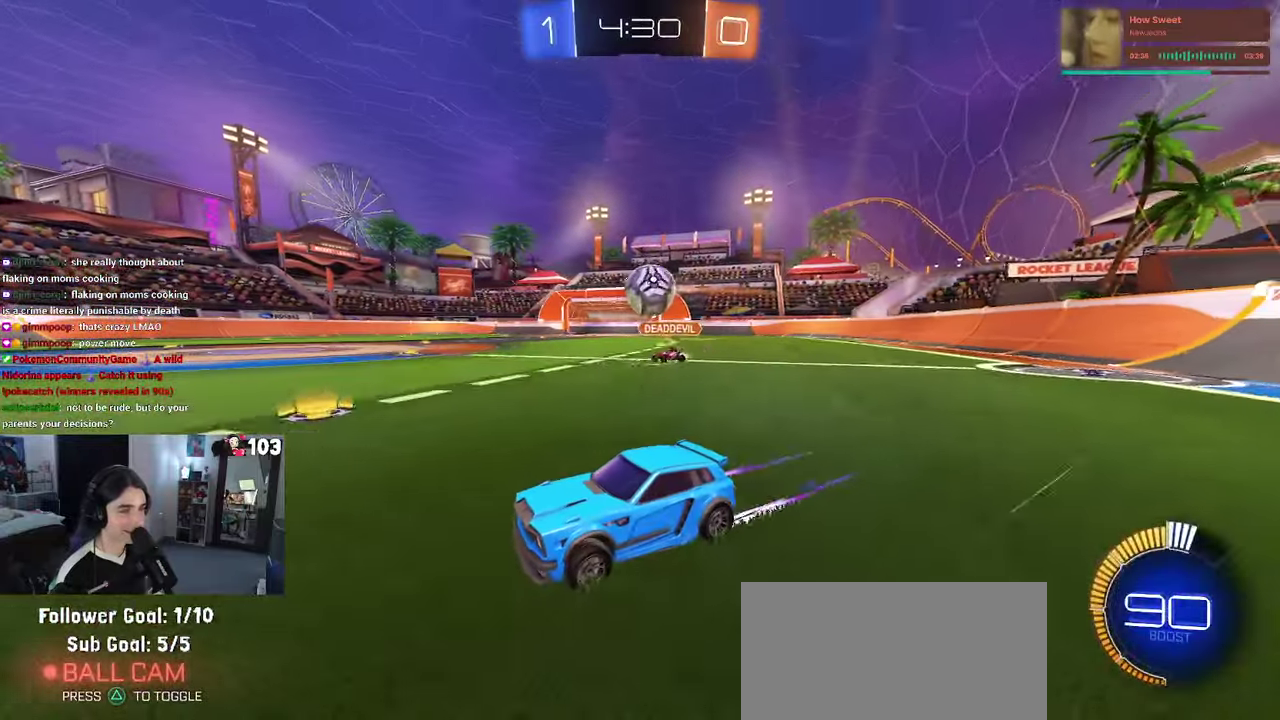
{"buttons": ["R2"], "left_stick": "center", "right_stick": "center", "events": []}
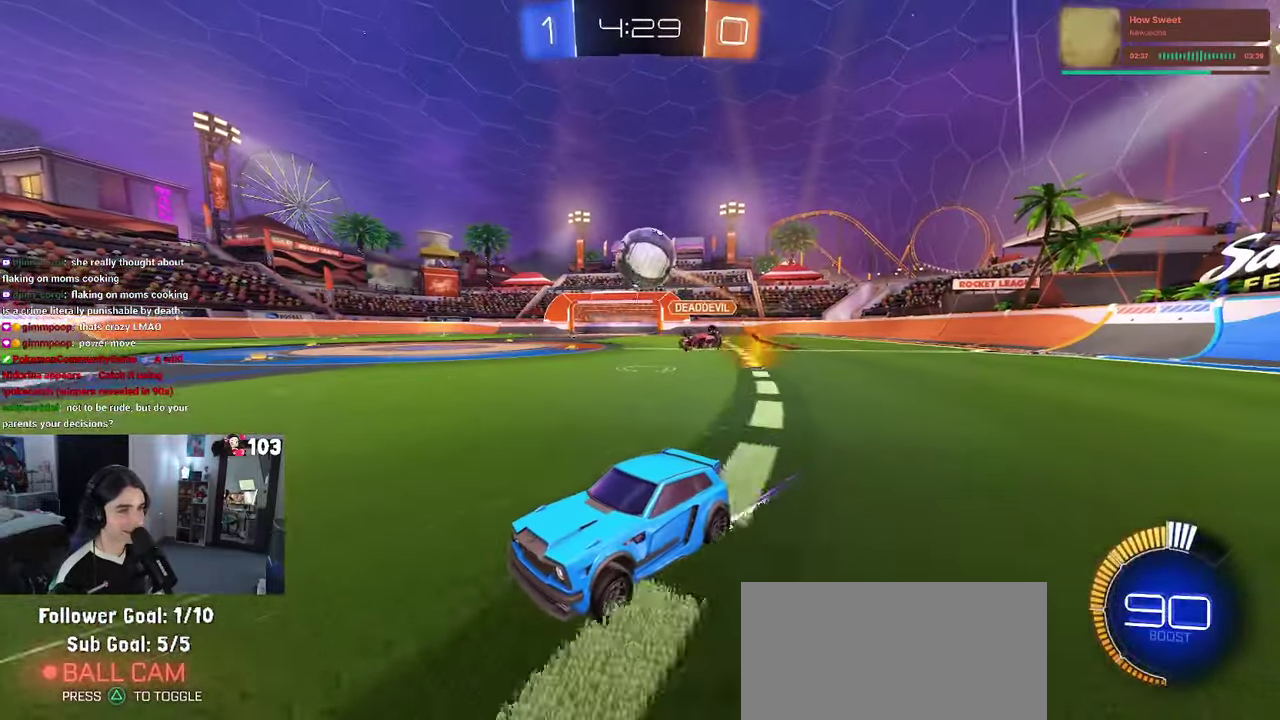
{"buttons": ["CROSS", "R2"], "left_stick": "down-right", "right_stick": "center"}